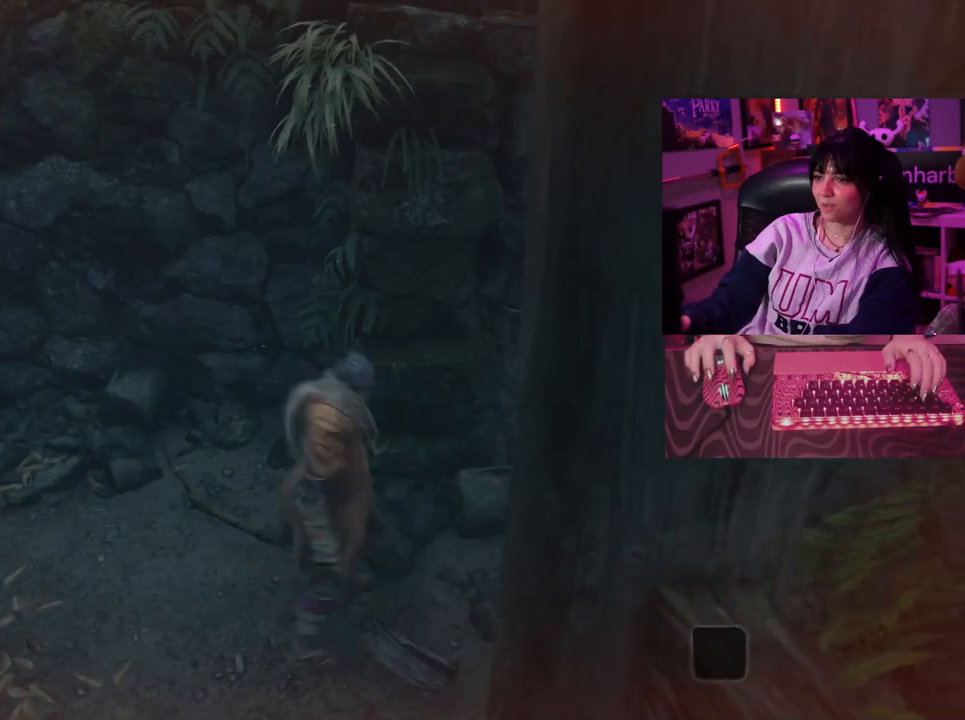
Gameplay with keyboard and mouse; each line is a JSON object with the keys and mouse buttons held at the frame after it. "events" lists presses ("down") and releases ("up") of "1", "2", "3", "4", "5", "a", "alt", "c", "caps_lock", "ctrl", "d", "e", "f", "g", "q", "r", "s", "shift", "space", "t", "tab", "v", "w", "x", "z", "mouse_left", "mouse_wheel" and "mouse_right" between this image and that frame as [ms after this image, input, new state], when the widget could be followed in between. "mouse_left", "mouse_wheel", "mouse_right" = the "left", "wheel", "right" buttons of the "mouse" list. No other keys are recorded. "wheel" means that the mouse wheel is clicked or scrolled. Not read: mouse_move.
{"keys": ["w"], "mouse": [], "events": []}
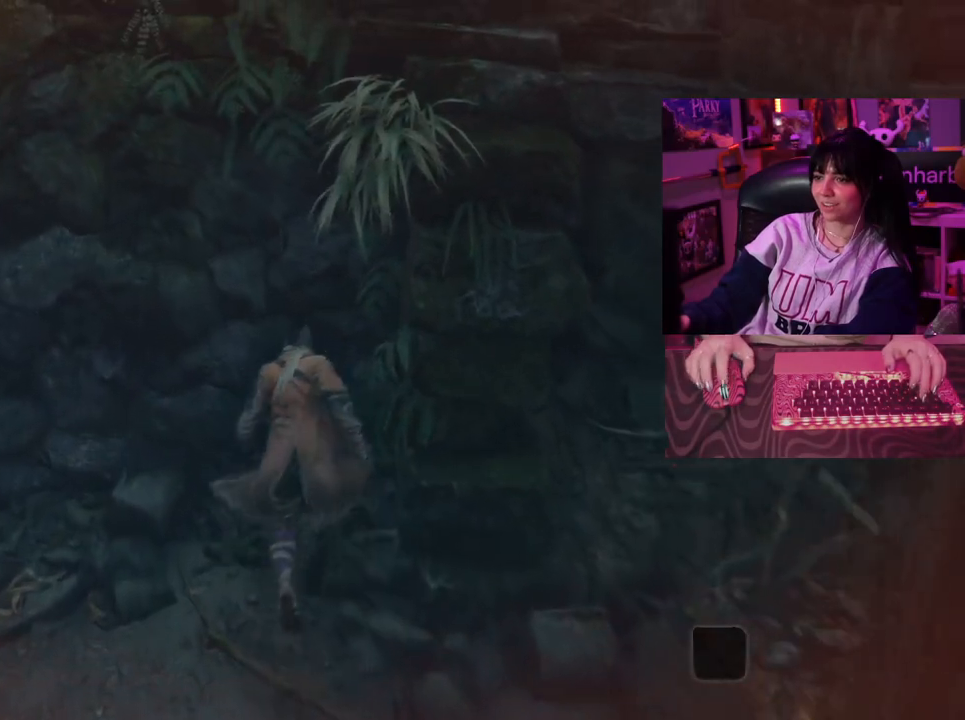
{"keys": ["w"], "mouse": [], "events": [[233, "mouse_wheel", "down"], [417, "mouse_wheel", "up"]]}
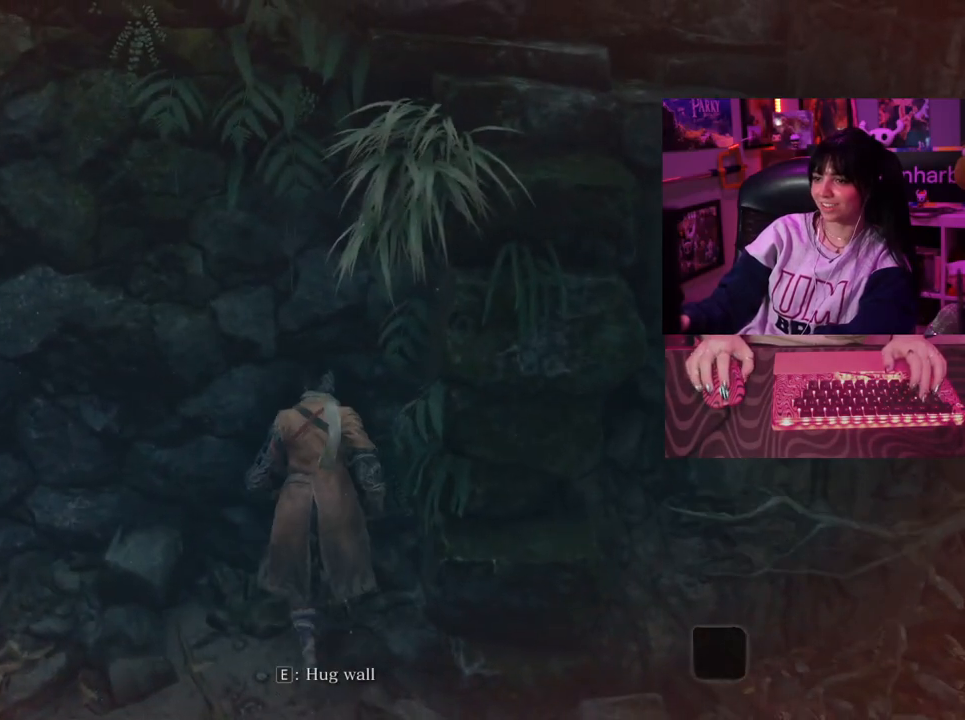
{"keys": ["w"], "mouse": [], "events": []}
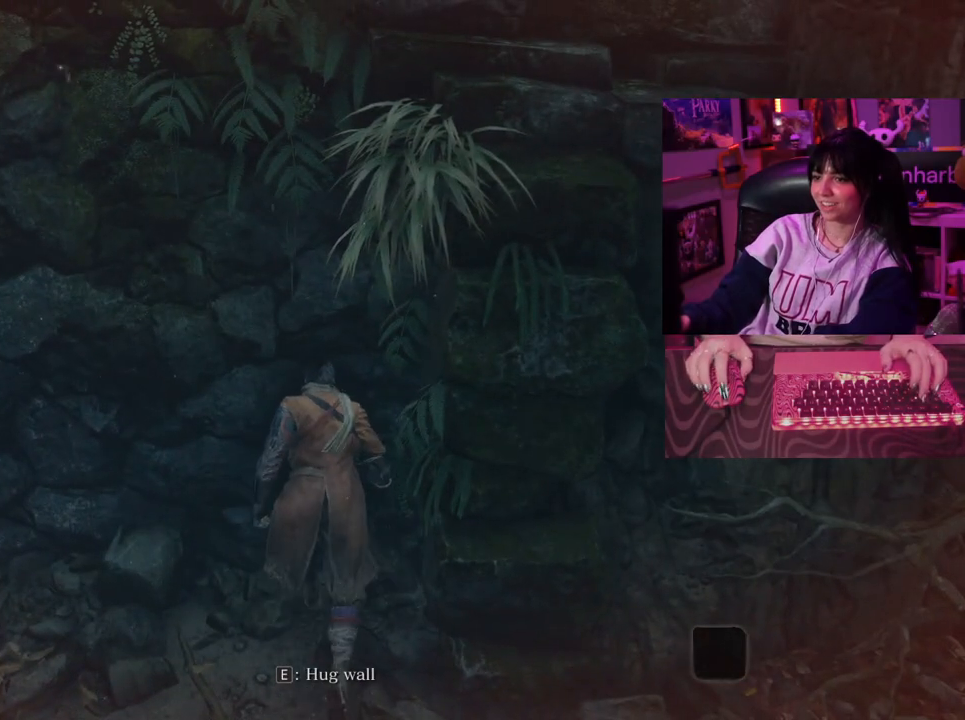
{"keys": [], "mouse": ["wheel"], "events": [[17, "mouse_wheel", "down"], [17, "w", "up"], [217, "mouse_wheel", "up"], [483, "mouse_wheel", "down"]]}
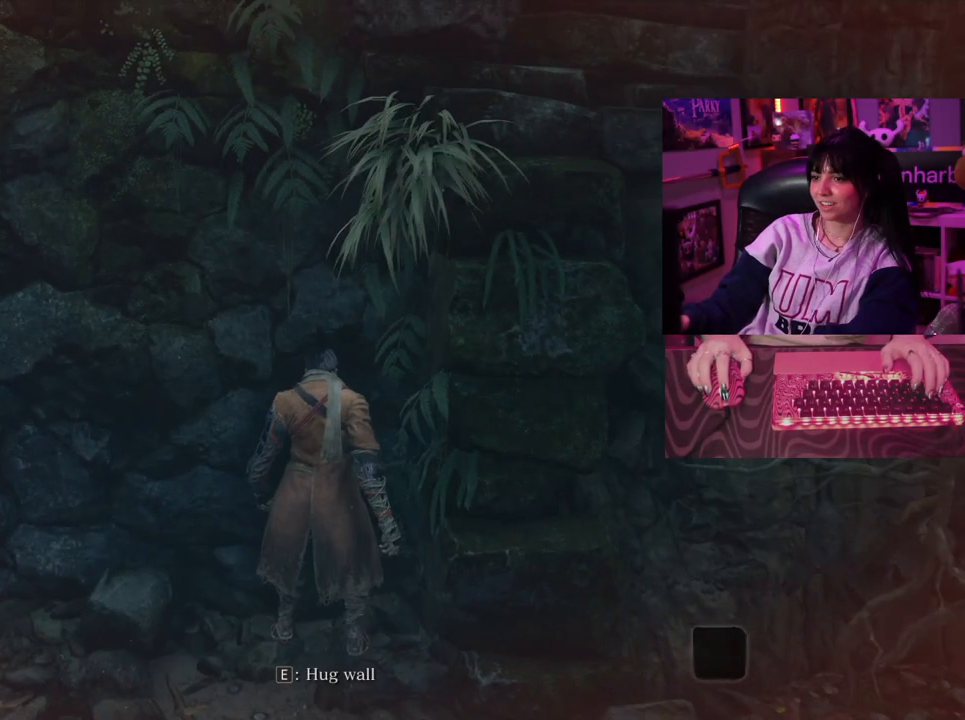
{"keys": ["tab"], "mouse": [], "events": [[183, "mouse_wheel", "up"], [467, "tab", "down"]]}
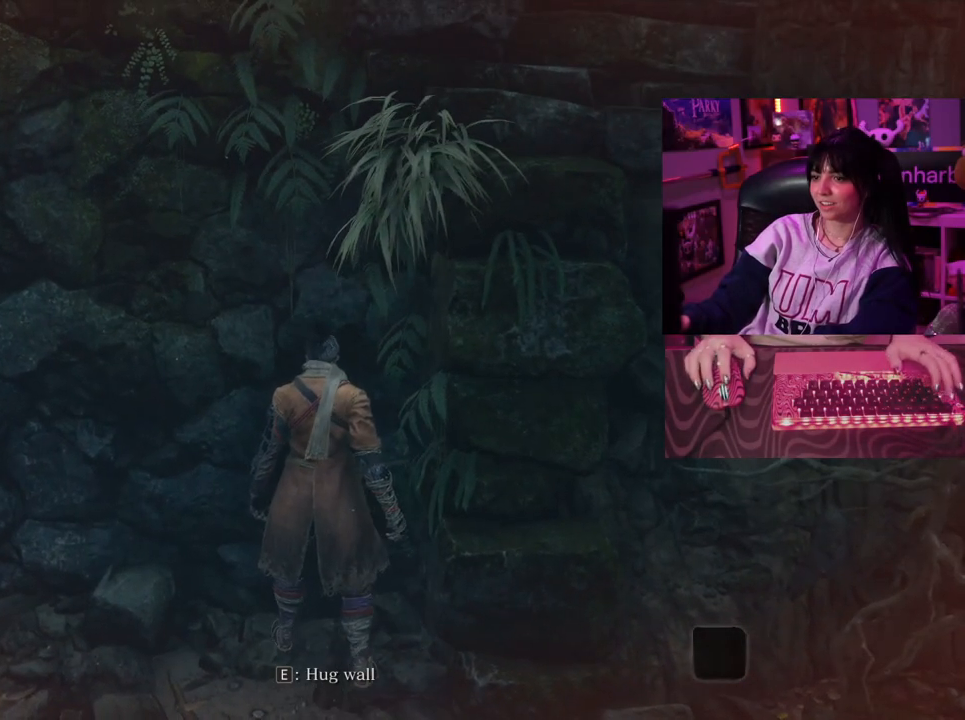
{"keys": [], "mouse": [], "events": [[50, "tab", "up"]]}
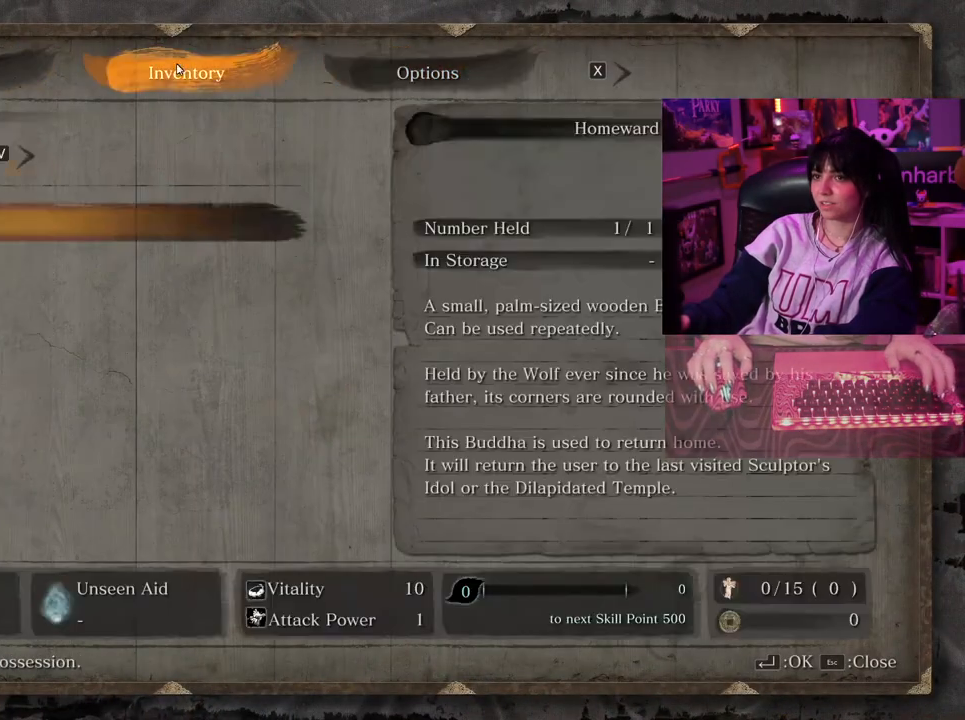
{"keys": [], "mouse": [], "events": []}
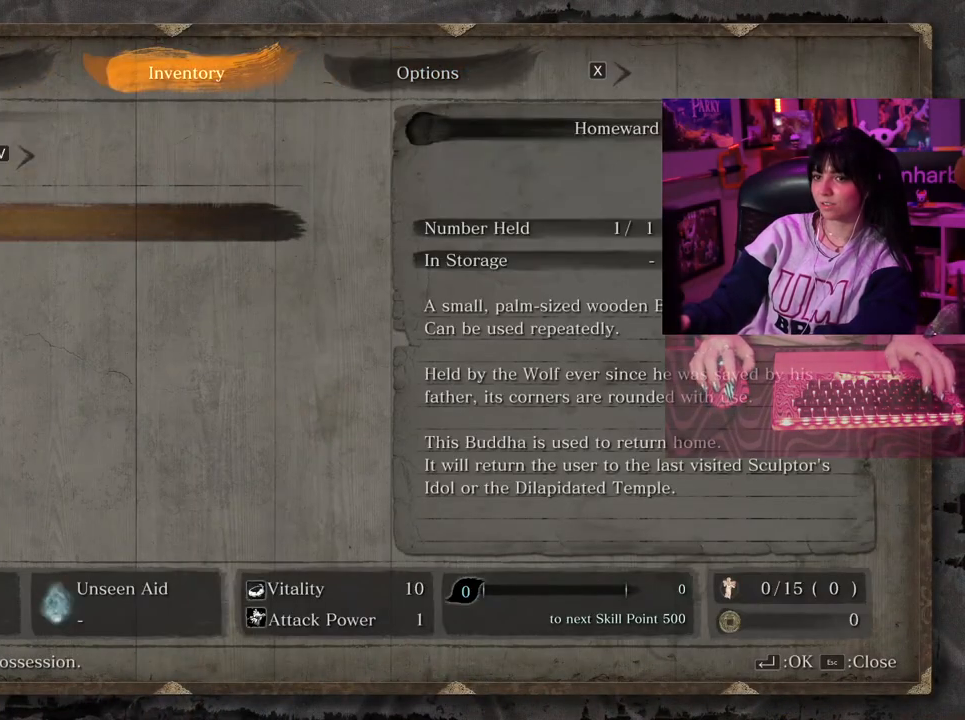
{"keys": [], "mouse": [], "events": [[267, "mouse_left", "down"], [367, "mouse_left", "up"]]}
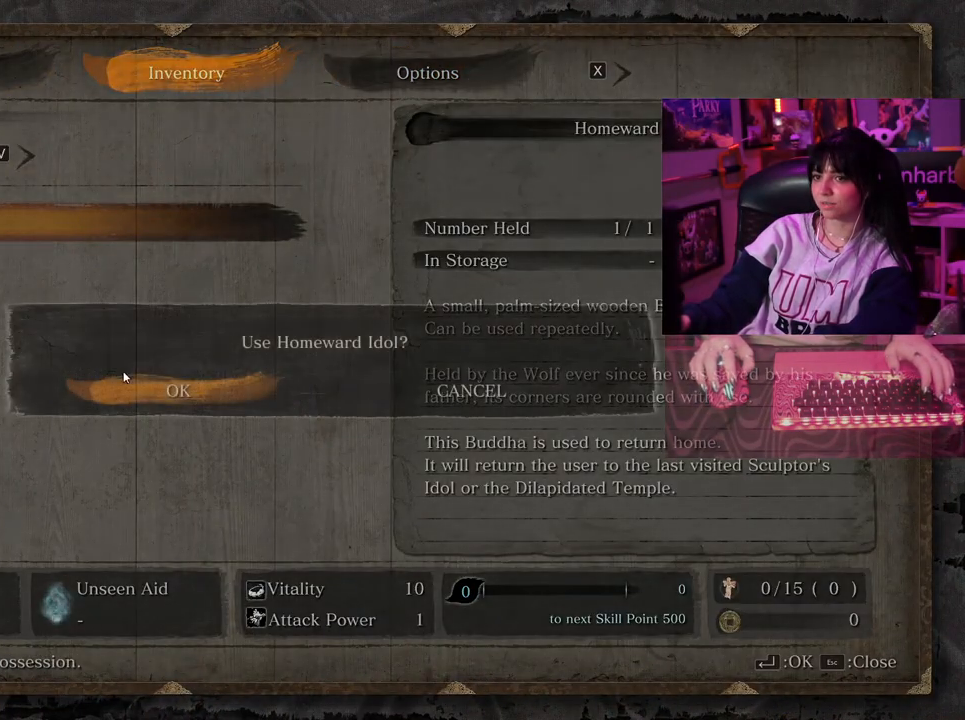
{"keys": [], "mouse": [], "events": [[333, "mouse_left", "down"], [433, "mouse_left", "up"]]}
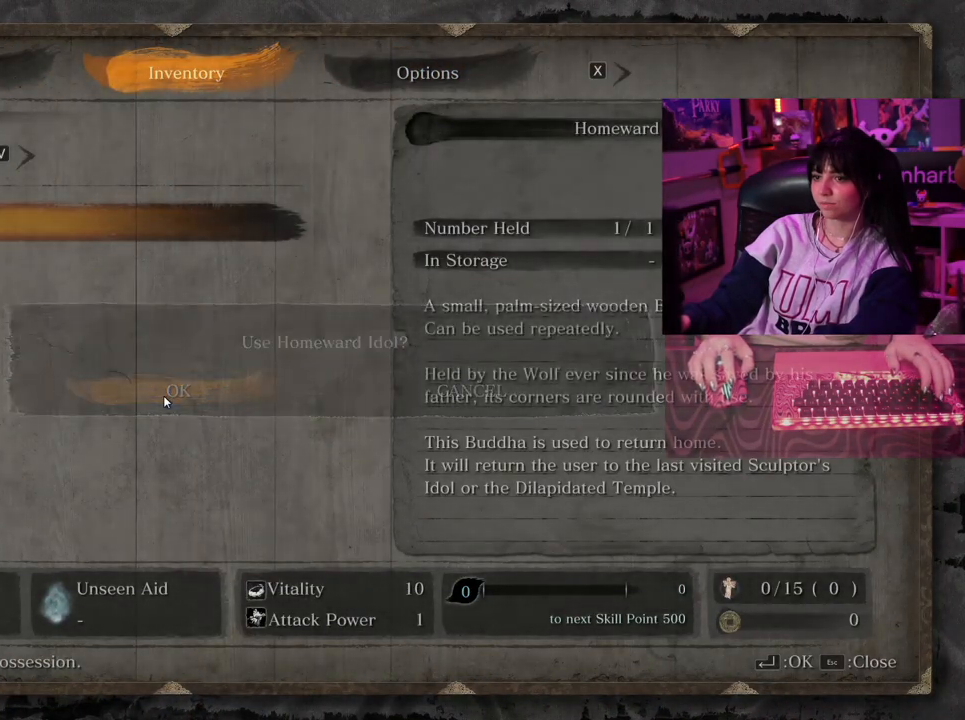
{"keys": [], "mouse": [], "events": []}
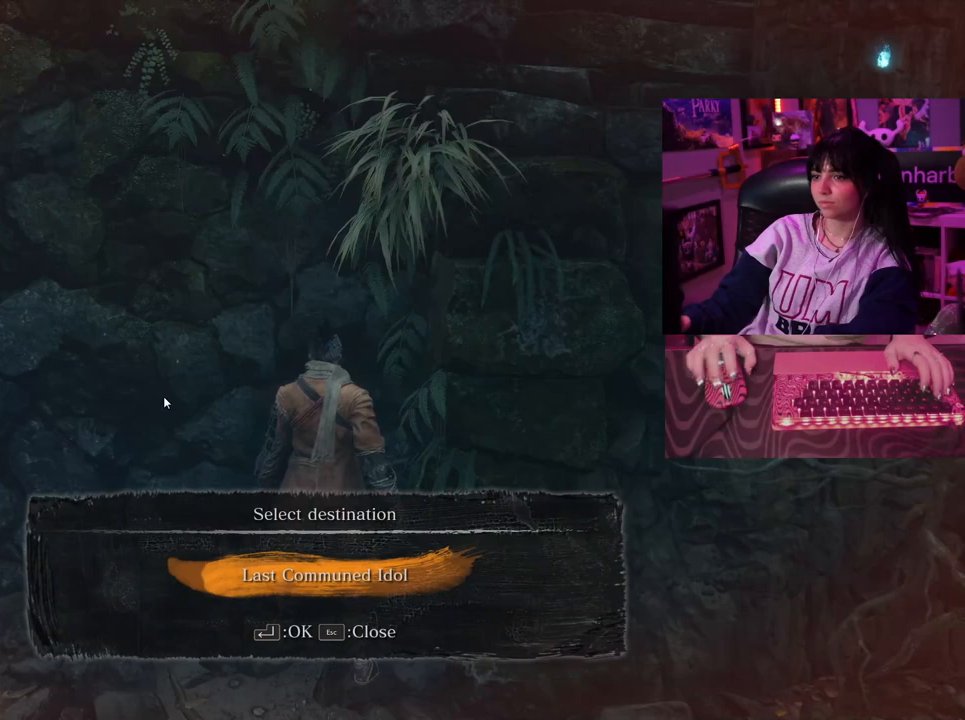
{"keys": [], "mouse": ["left"], "events": [[500, "mouse_left", "down"]]}
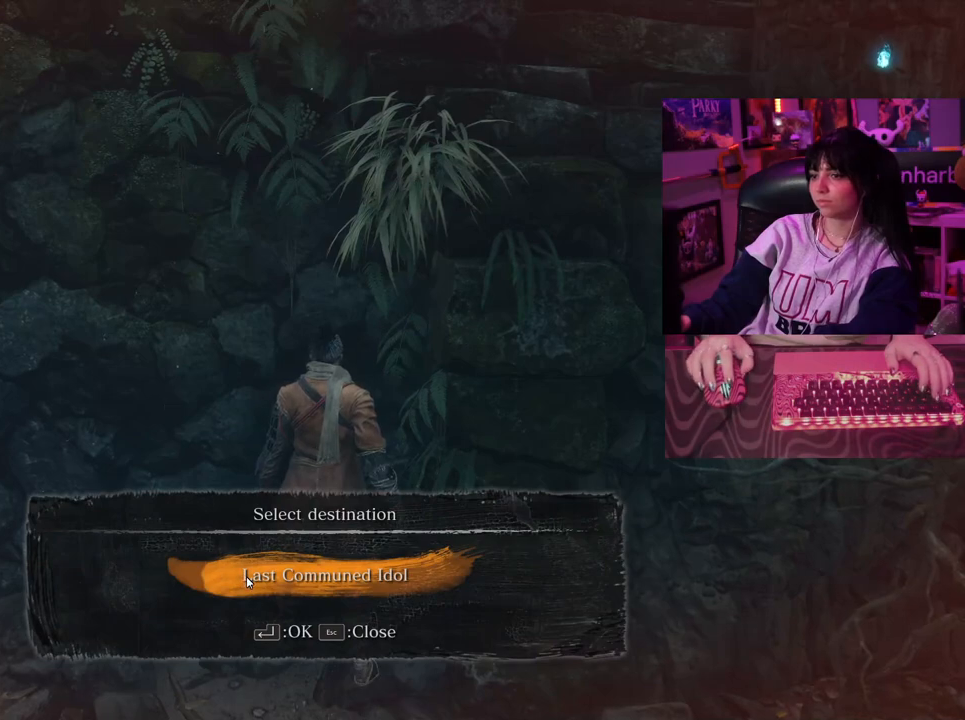
{"keys": [], "mouse": [], "events": [[100, "mouse_left", "up"]]}